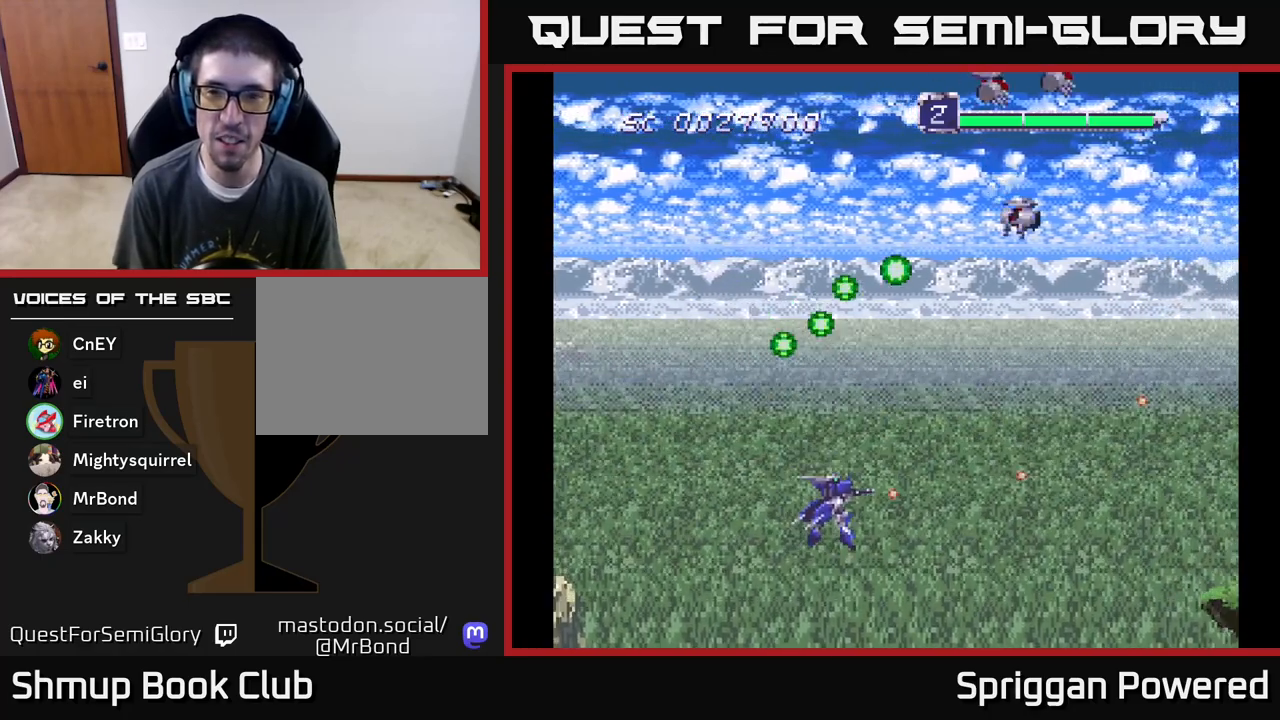
Gameplay with a controller (Xbox layout); each line is a JSON object with the inputs held at the frame after it. "events" lists button and stick changes between this image and that frame as [ms after this image, input, new state], when the widget could be followed in between. Not read: left_stick right_stick.
{"buttons": ["DPAD_UP", "DPAD_RIGHT"], "events": [[83, "A", "up"], [167, "A", "down"], [267, "A", "up"], [367, "A", "down"], [450, "A", "up"], [483, "DPAD_RIGHT", "down"]]}
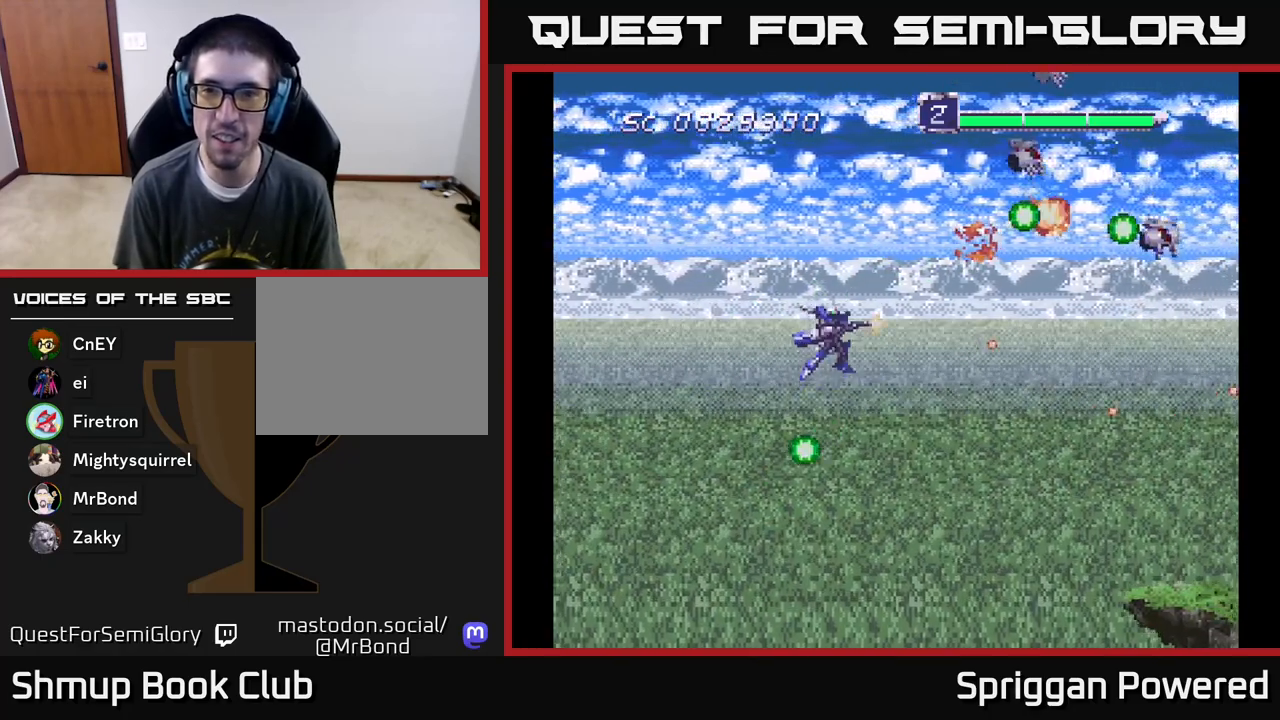
{"buttons": ["DPAD_DOWN"], "events": [[33, "A", "down"], [117, "A", "up"], [117, "DPAD_RIGHT", "up"], [183, "DPAD_RIGHT", "down"], [200, "A", "down"], [233, "DPAD_UP", "up"], [283, "A", "up"], [283, "DPAD_DOWN", "down"], [317, "DPAD_RIGHT", "up"], [350, "A", "down"], [467, "A", "up"]]}
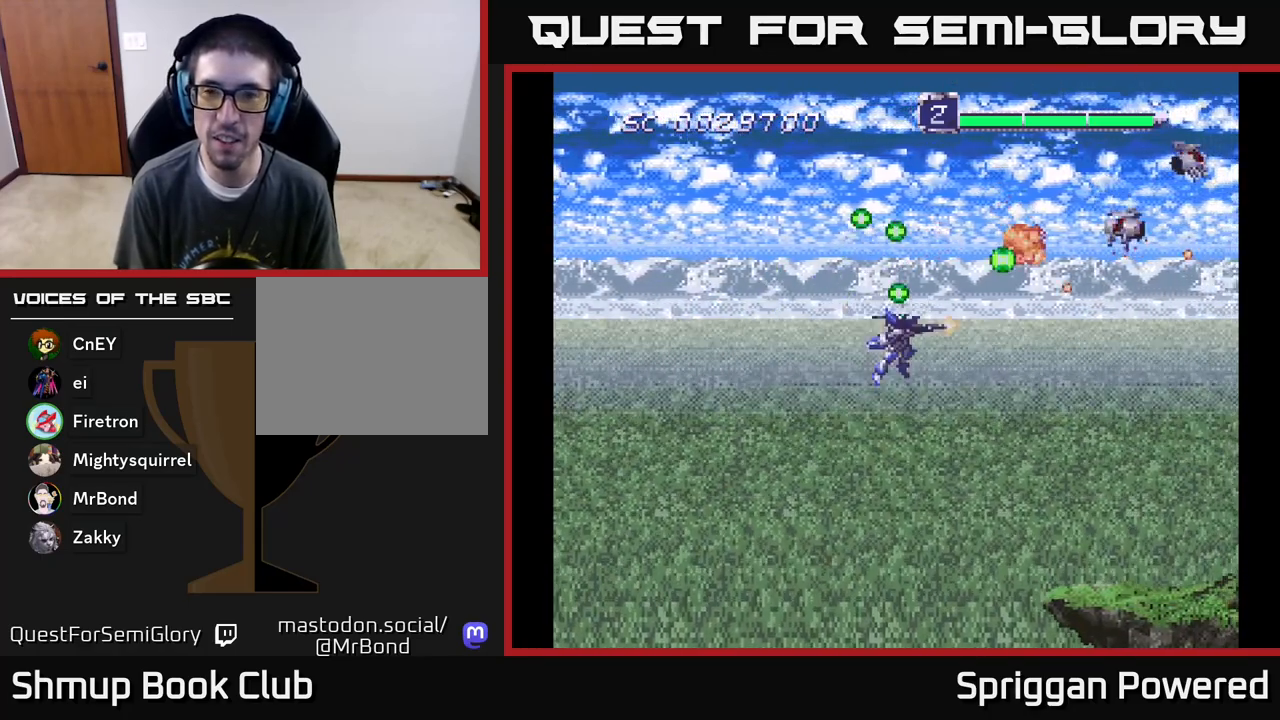
{"buttons": ["A", "DPAD_UP"], "events": [[33, "A", "down"], [150, "A", "up"], [167, "DPAD_DOWN", "up"], [217, "DPAD_UP", "down"], [233, "A", "down"], [350, "A", "up"], [417, "A", "down"]]}
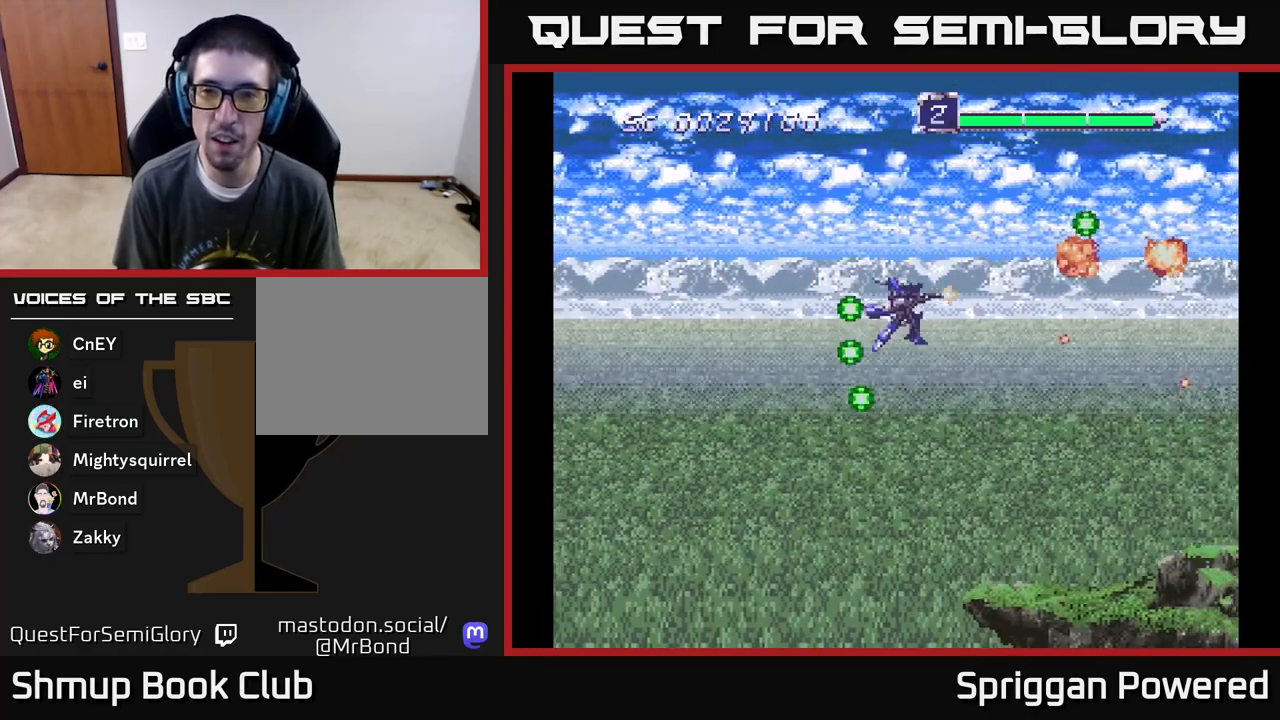
{"buttons": ["DPAD_DOWN"], "events": [[33, "A", "up"], [67, "DPAD_LEFT", "down"], [100, "A", "down"], [117, "DPAD_UP", "up"], [183, "DPAD_DOWN", "down"], [233, "A", "up"], [250, "DPAD_LEFT", "up"], [300, "A", "down"], [450, "A", "up"]]}
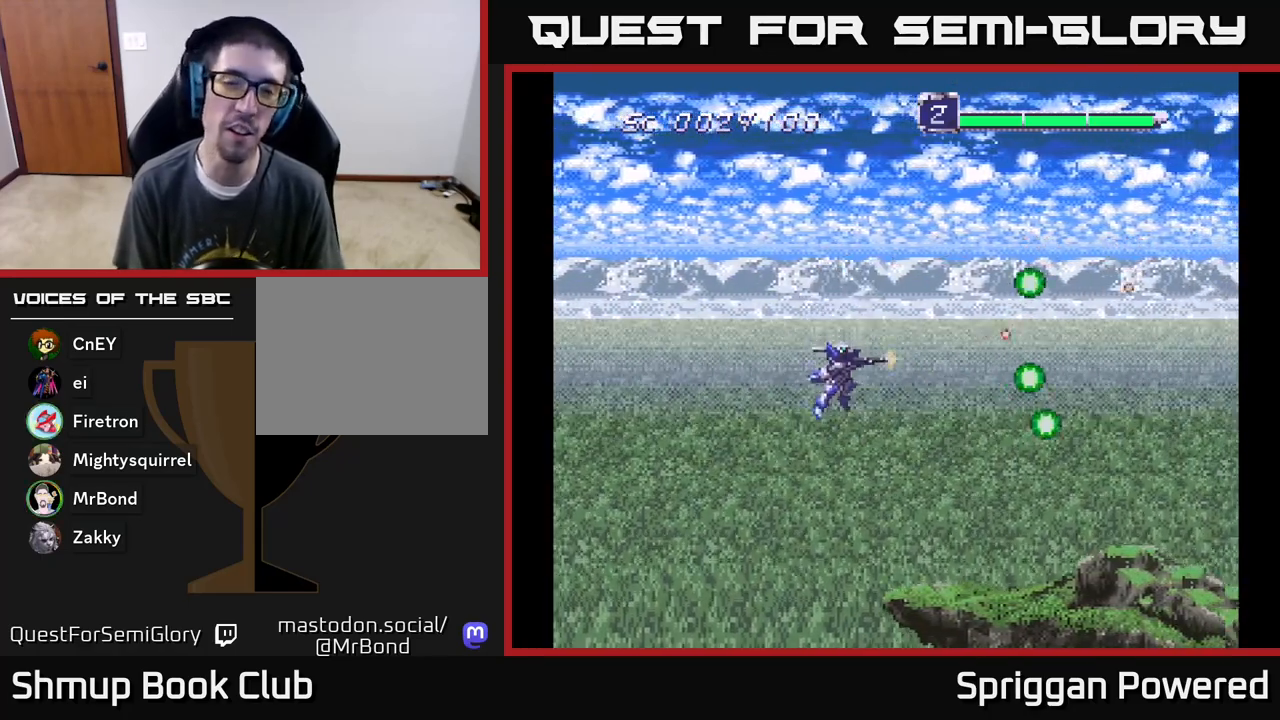
{"buttons": ["A", "DPAD_DOWN", "DPAD_RIGHT"], "events": [[33, "A", "down"], [167, "A", "up"], [250, "A", "down"], [367, "A", "up"], [450, "A", "down"], [467, "DPAD_RIGHT", "down"]]}
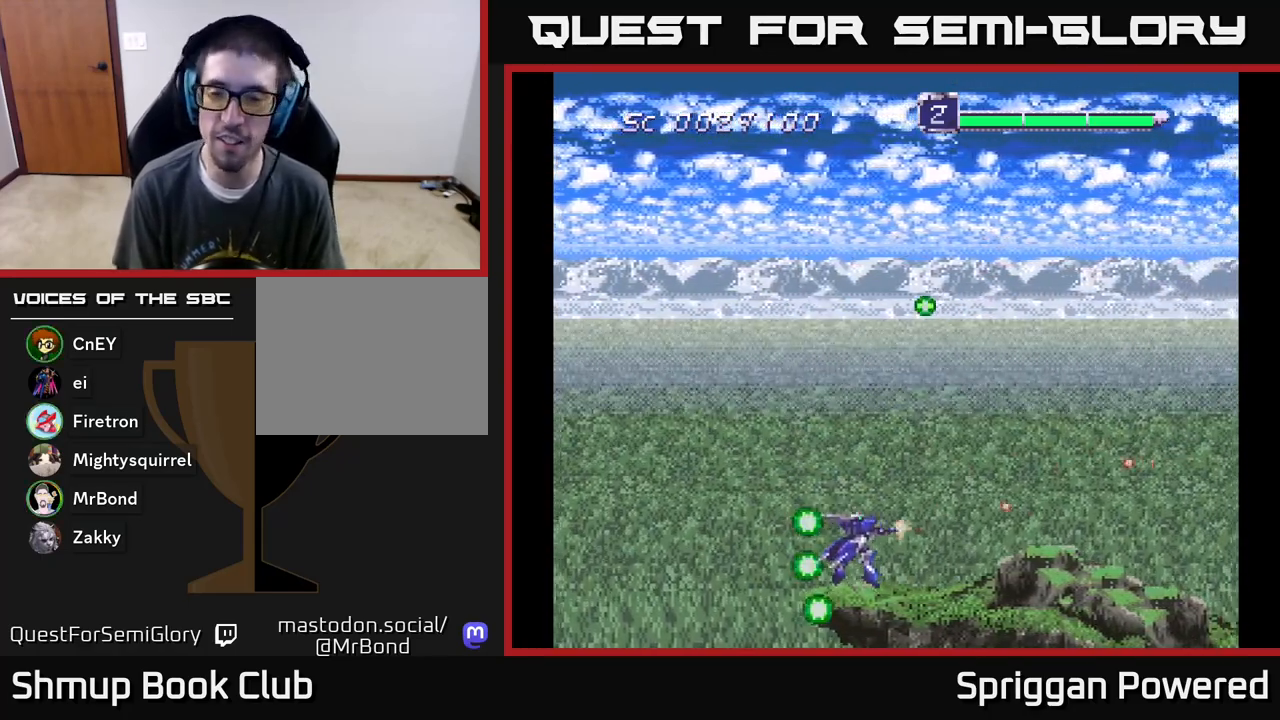
{"buttons": ["DPAD_UP"], "events": [[17, "DPAD_DOWN", "up"], [33, "DPAD_RIGHT", "up"], [33, "DPAD_UP", "down"], [67, "A", "up"], [150, "A", "down"], [233, "A", "up"], [333, "A", "down"], [433, "A", "up"]]}
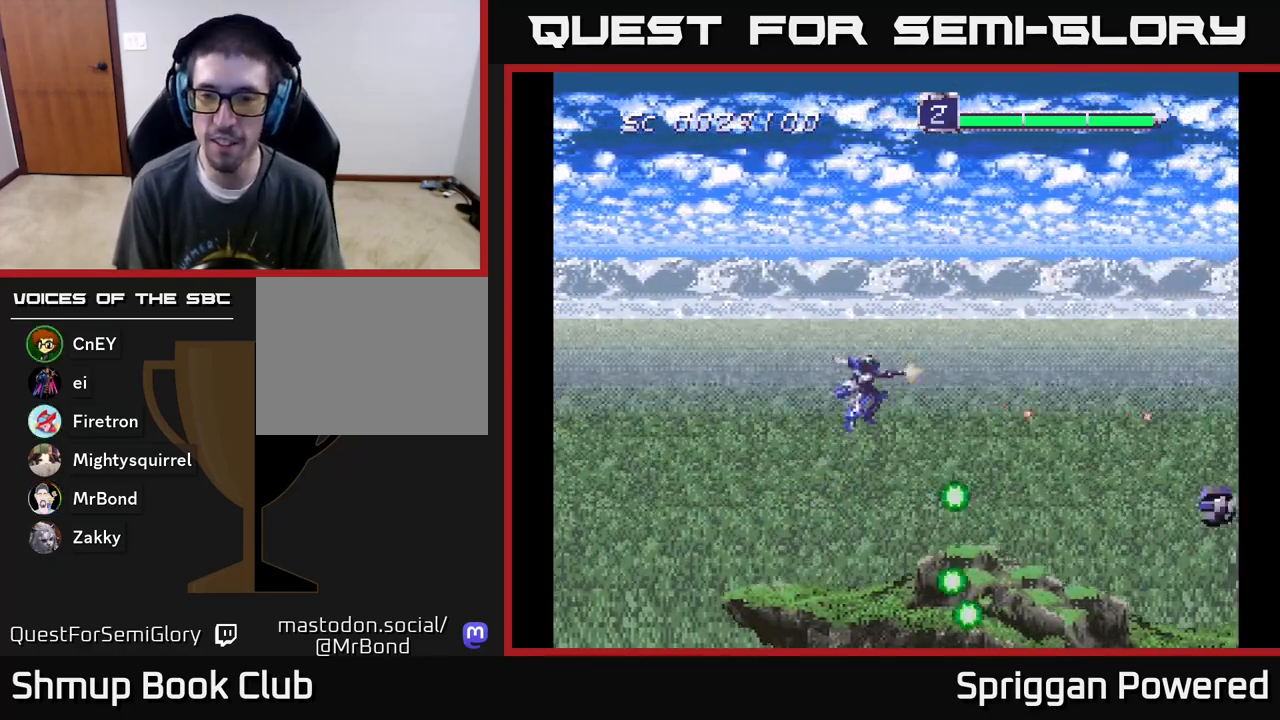
{"buttons": ["DPAD_DOWN"], "events": [[17, "A", "down"], [117, "A", "up"], [200, "A", "down"], [283, "A", "up"], [350, "DPAD_LEFT", "down"], [367, "A", "down"], [367, "DPAD_UP", "up"], [383, "DPAD_DOWN", "down"], [433, "DPAD_LEFT", "up"], [467, "A", "up"]]}
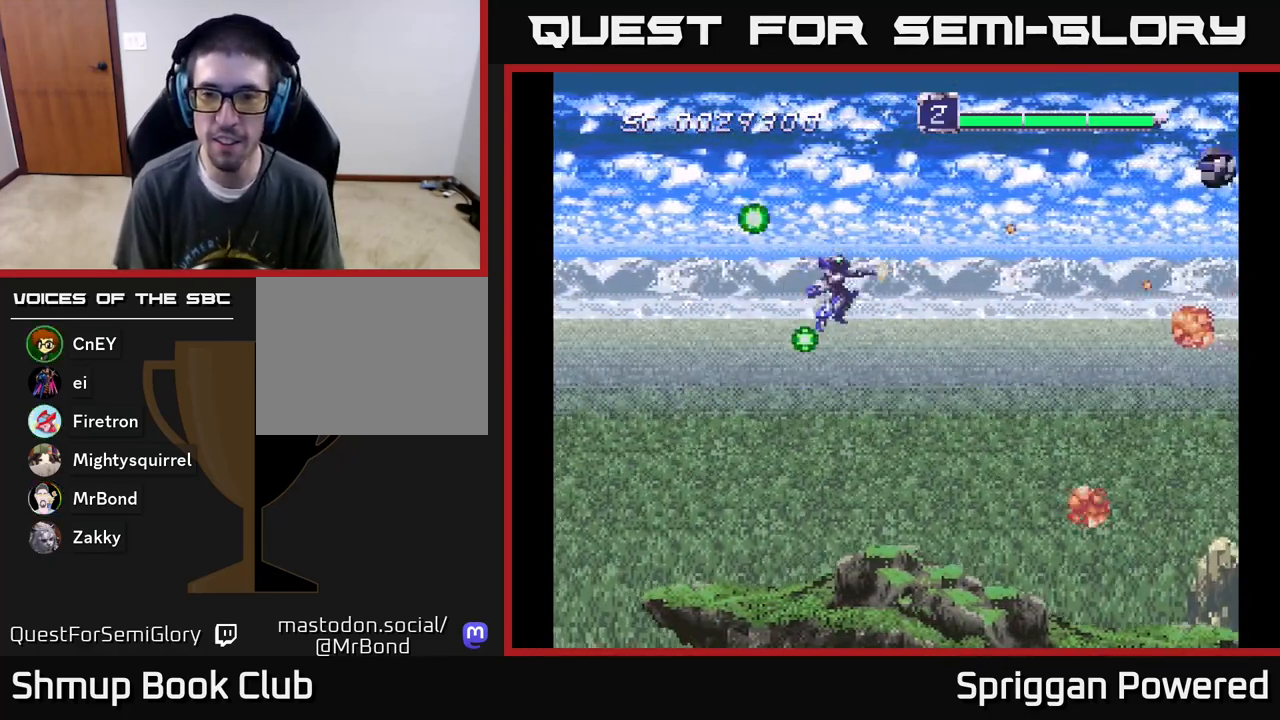
{"buttons": ["DPAD_UP", "DPAD_LEFT"], "events": [[33, "A", "down"], [133, "A", "up"], [200, "DPAD_RIGHT", "down"], [233, "A", "down"], [333, "DPAD_RIGHT", "up"], [400, "DPAD_DOWN", "up"], [417, "DPAD_LEFT", "down"], [467, "DPAD_UP", "down"], [500, "A", "up"]]}
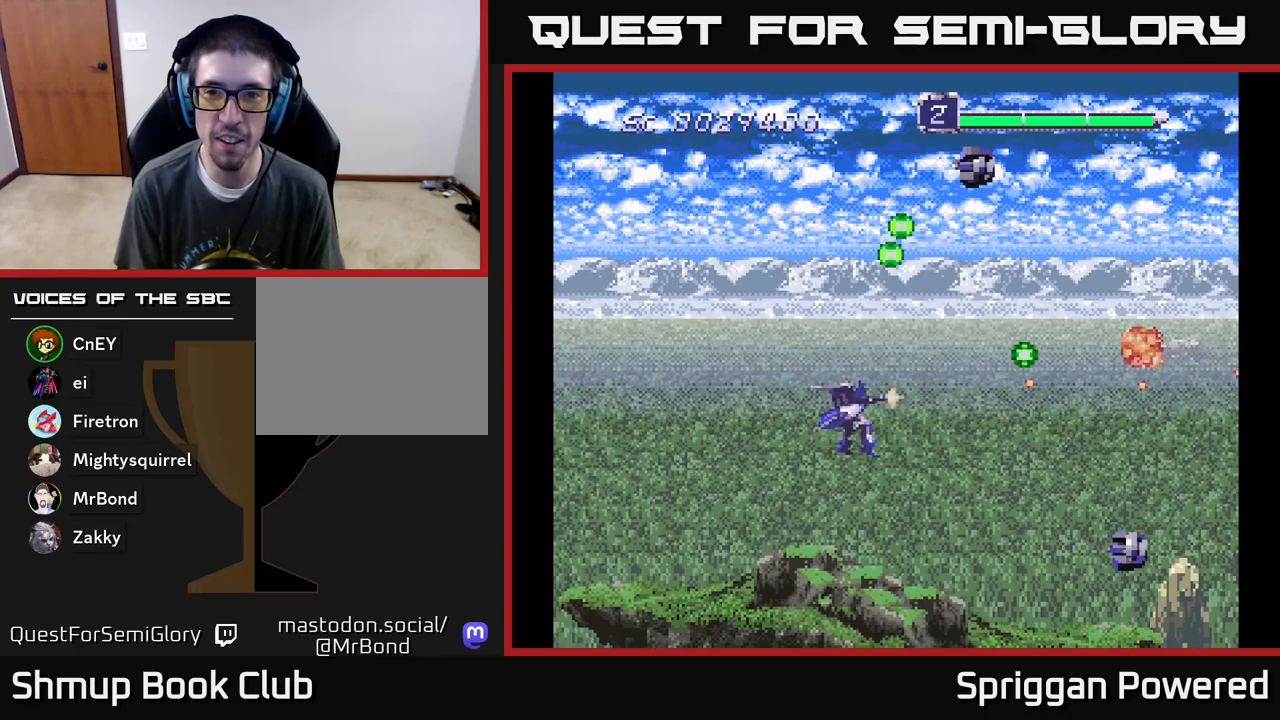
{"buttons": ["A", "DPAD_DOWN"], "events": [[67, "A", "down"], [83, "DPAD_LEFT", "up"], [167, "A", "up"], [200, "DPAD_LEFT", "down"], [250, "A", "down"], [333, "DPAD_UP", "up"], [350, "A", "up"], [367, "DPAD_DOWN", "down"], [400, "DPAD_LEFT", "up"], [417, "A", "down"]]}
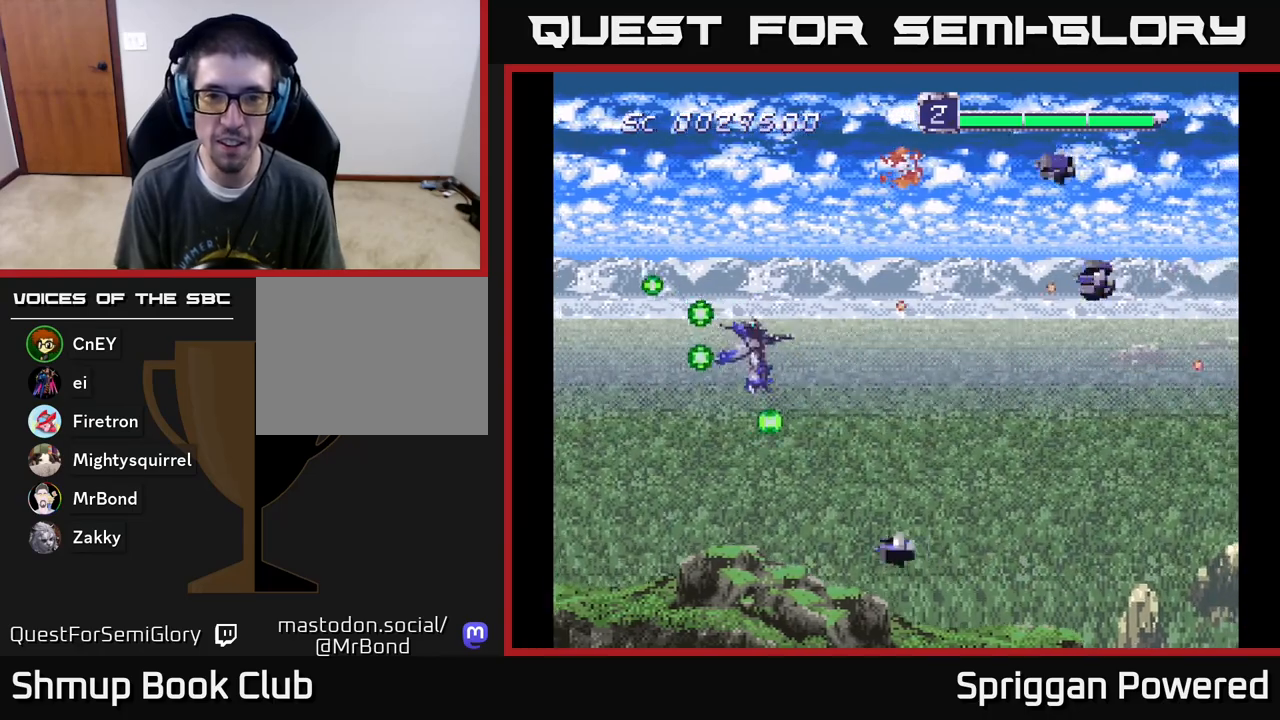
{"buttons": ["DPAD_UP", "DPAD_LEFT"], "events": [[17, "DPAD_LEFT", "down"], [183, "A", "up"], [233, "A", "down"], [233, "DPAD_DOWN", "up"], [267, "DPAD_UP", "down"], [333, "DPAD_LEFT", "up"], [350, "A", "up"], [400, "A", "down"], [467, "DPAD_LEFT", "down"], [500, "A", "up"]]}
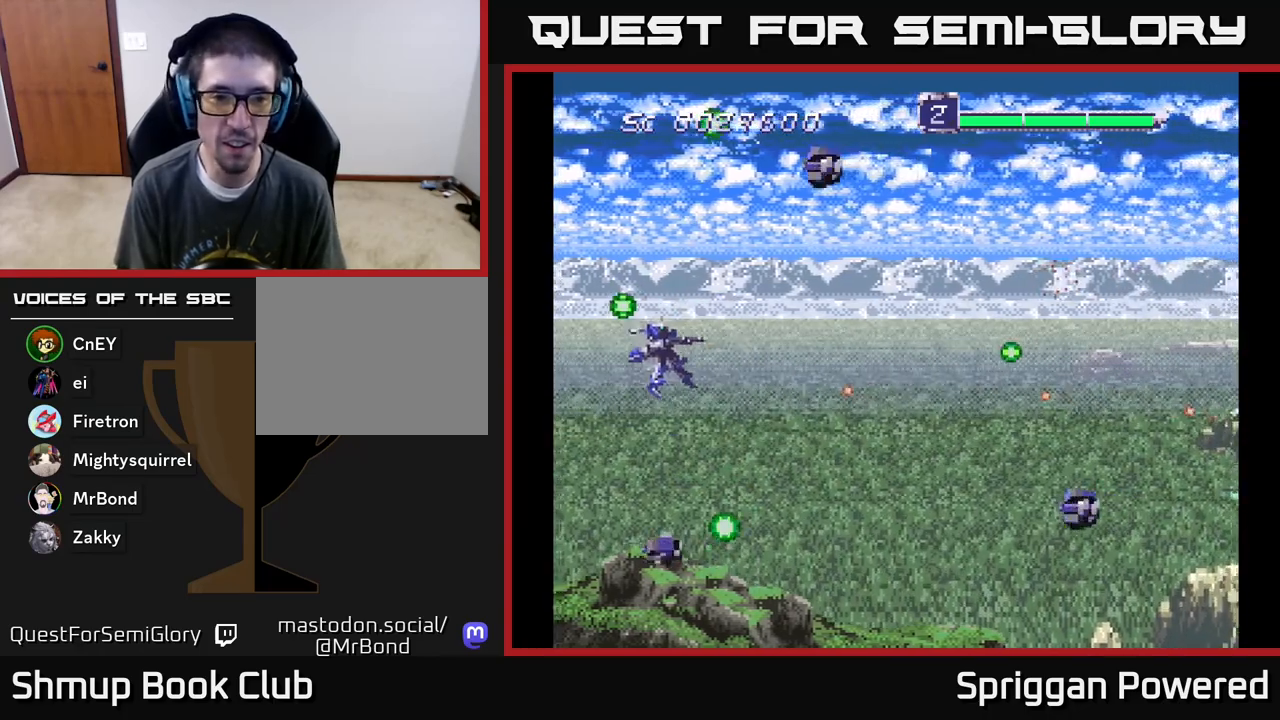
{"buttons": ["DPAD_DOWN", "DPAD_RIGHT"]}
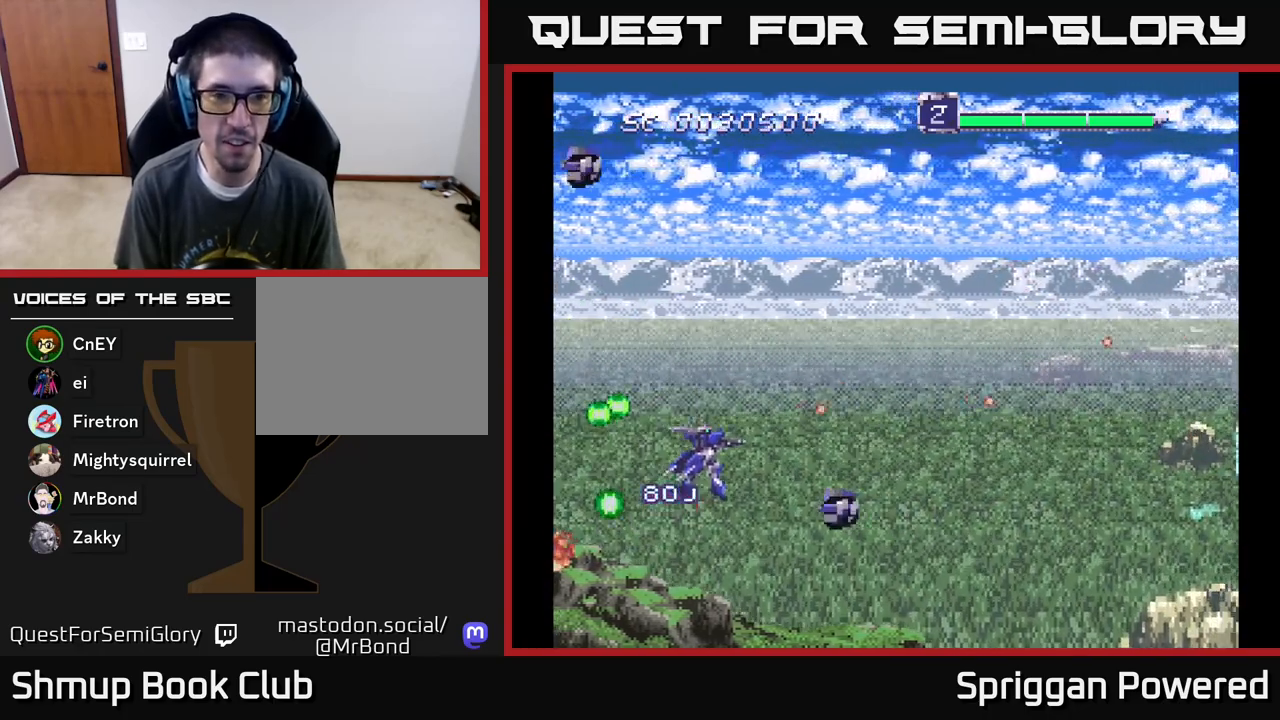
{"buttons": ["A", "DPAD_DOWN", "DPAD_RIGHT"]}
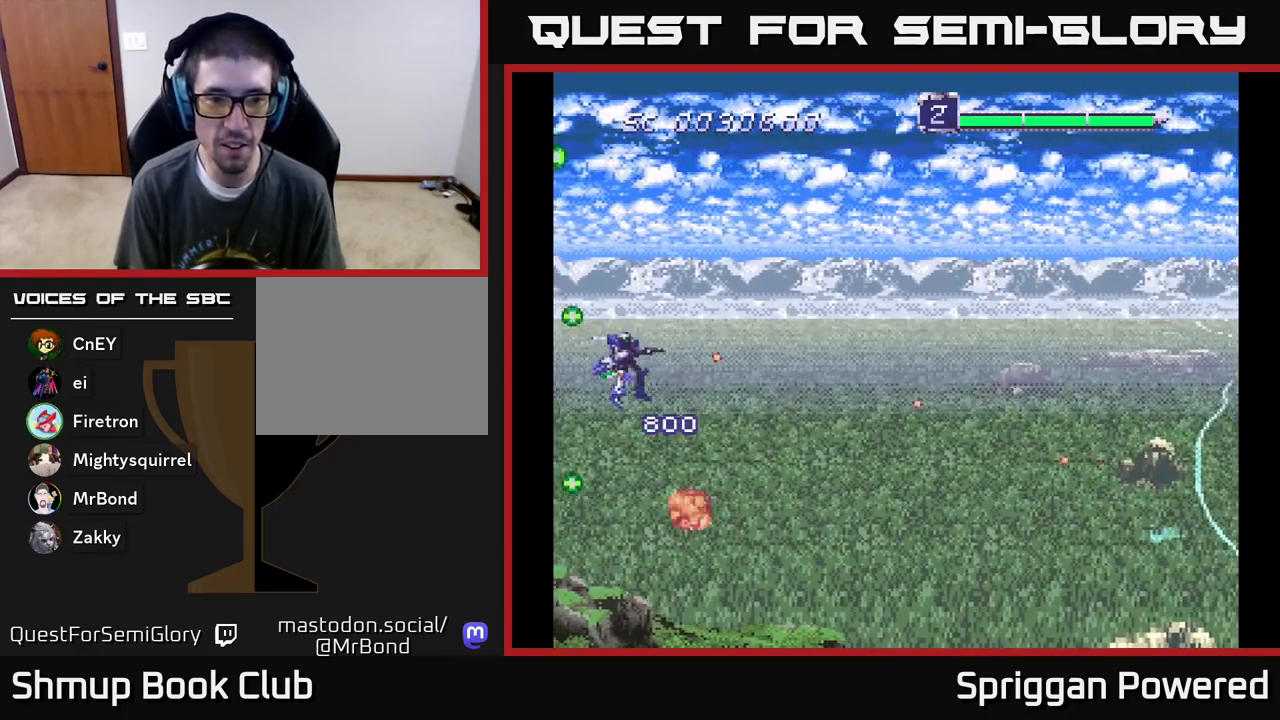
{"buttons": ["DPAD_RIGHT"], "events": [[117, "A", "up"], [150, "DPAD_DOWN", "up"], [200, "A", "down"], [300, "A", "up"], [383, "A", "down"], [500, "A", "up"]]}
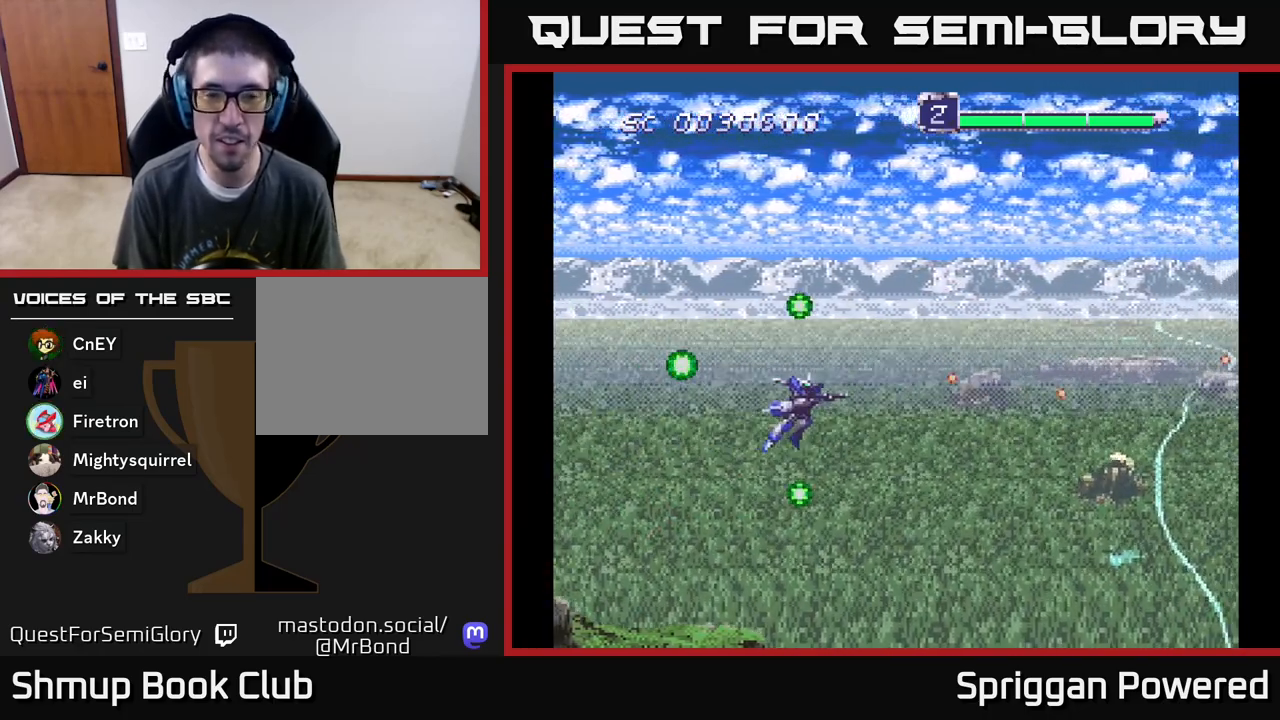
{"buttons": ["A", "DPAD_UP"], "events": [[100, "A", "down"], [200, "A", "up"], [300, "A", "down"], [333, "DPAD_UP", "down"], [350, "DPAD_RIGHT", "up"], [417, "A", "up"], [500, "A", "down"]]}
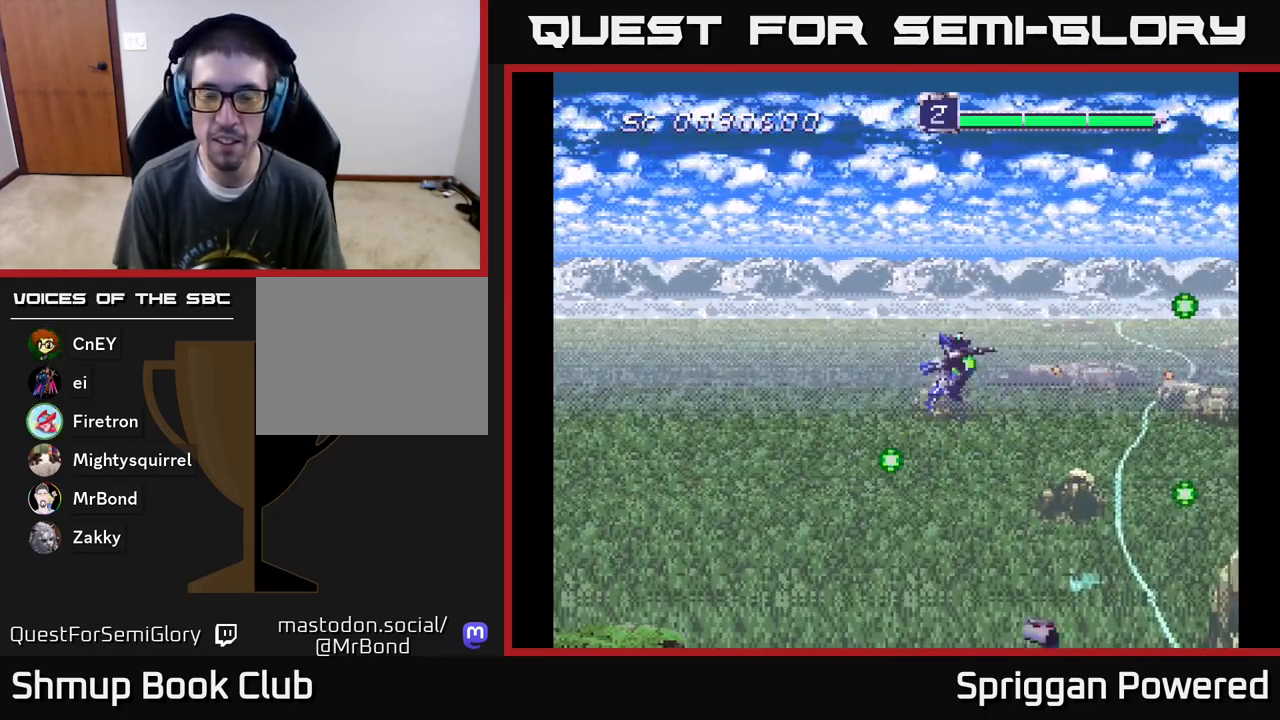
{"buttons": ["DPAD_DOWN"], "events": [[17, "DPAD_LEFT", "down"], [100, "A", "up"], [183, "A", "down"], [267, "A", "up"], [367, "A", "down"], [383, "DPAD_UP", "up"], [417, "DPAD_DOWN", "down"], [433, "A", "up"], [450, "DPAD_LEFT", "up"]]}
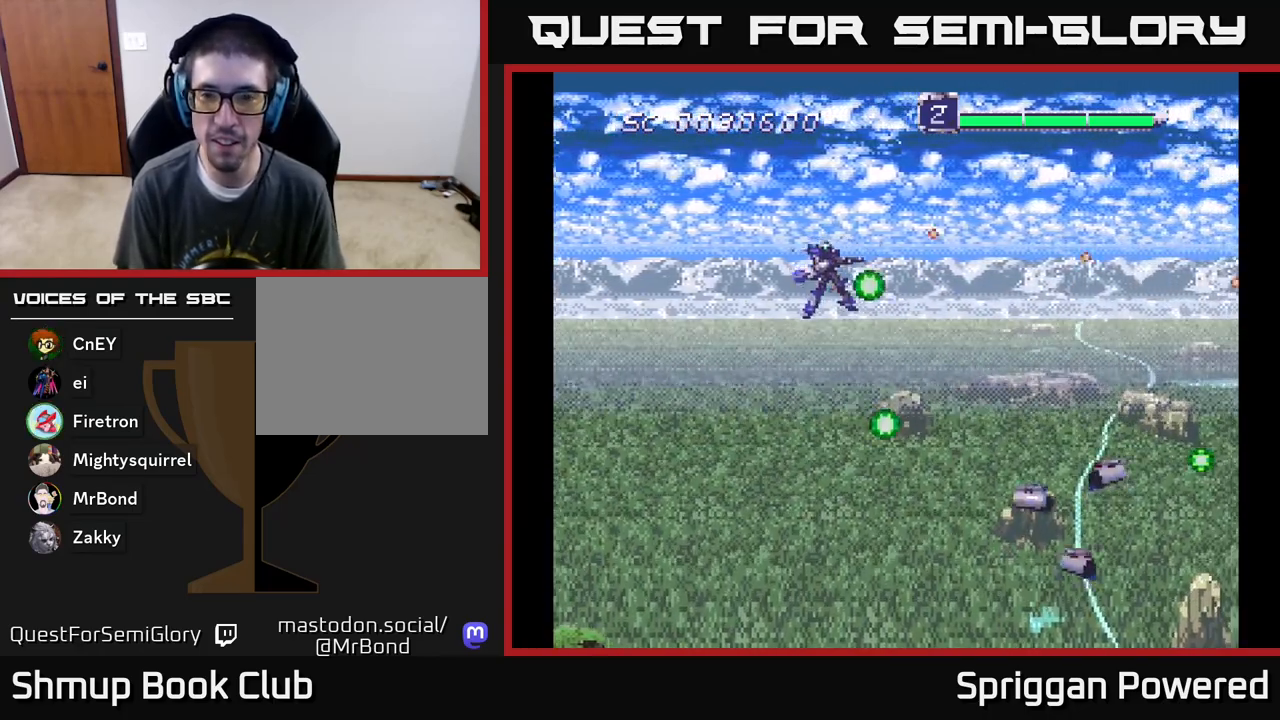
{"buttons": ["DPAD_DOWN"], "events": [[17, "A", "down"], [117, "A", "up"], [200, "A", "down"], [300, "A", "up"], [367, "A", "down"], [450, "A", "up"]]}
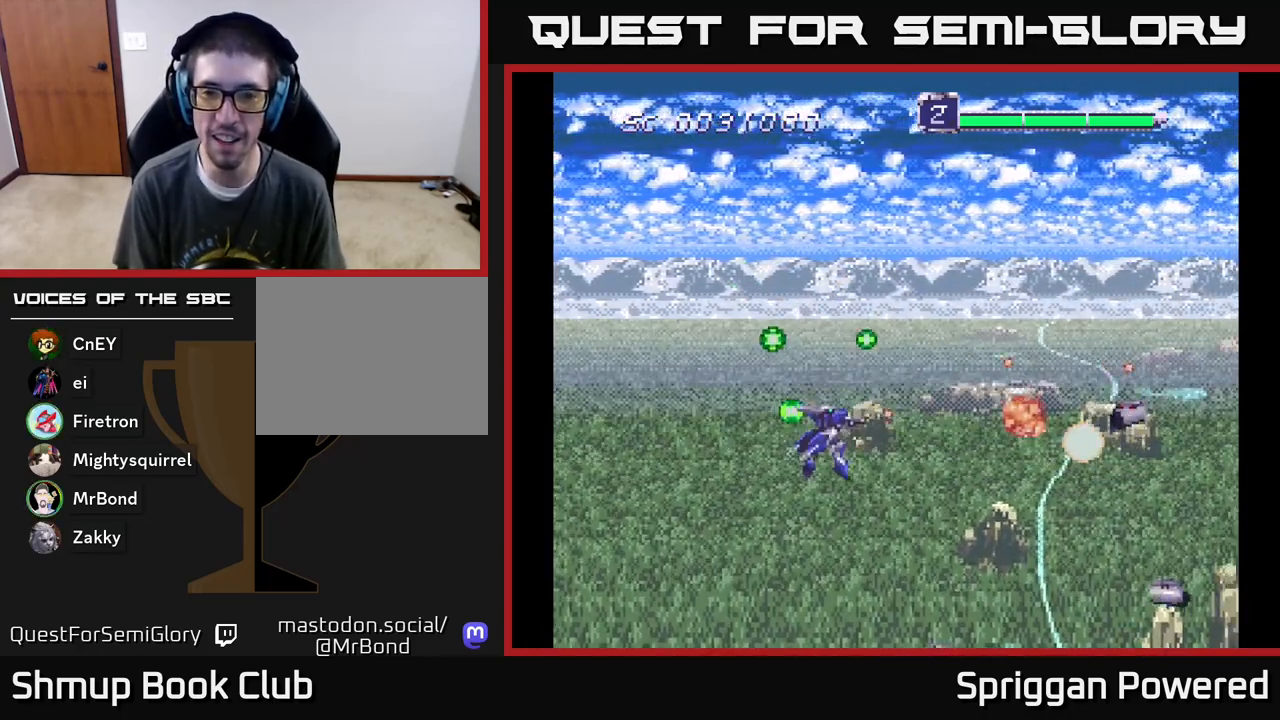
{"buttons": ["DPAD_UP", "DPAD_LEFT"]}
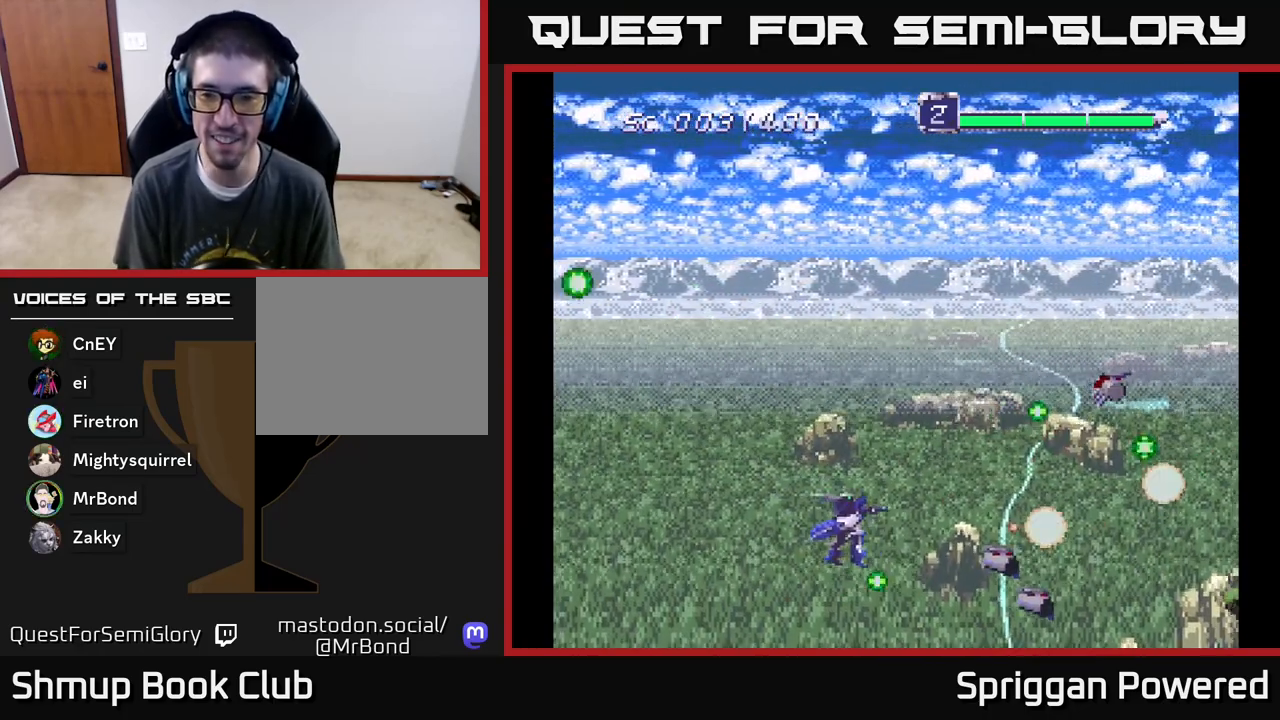
{"buttons": ["DPAD_DOWN"]}
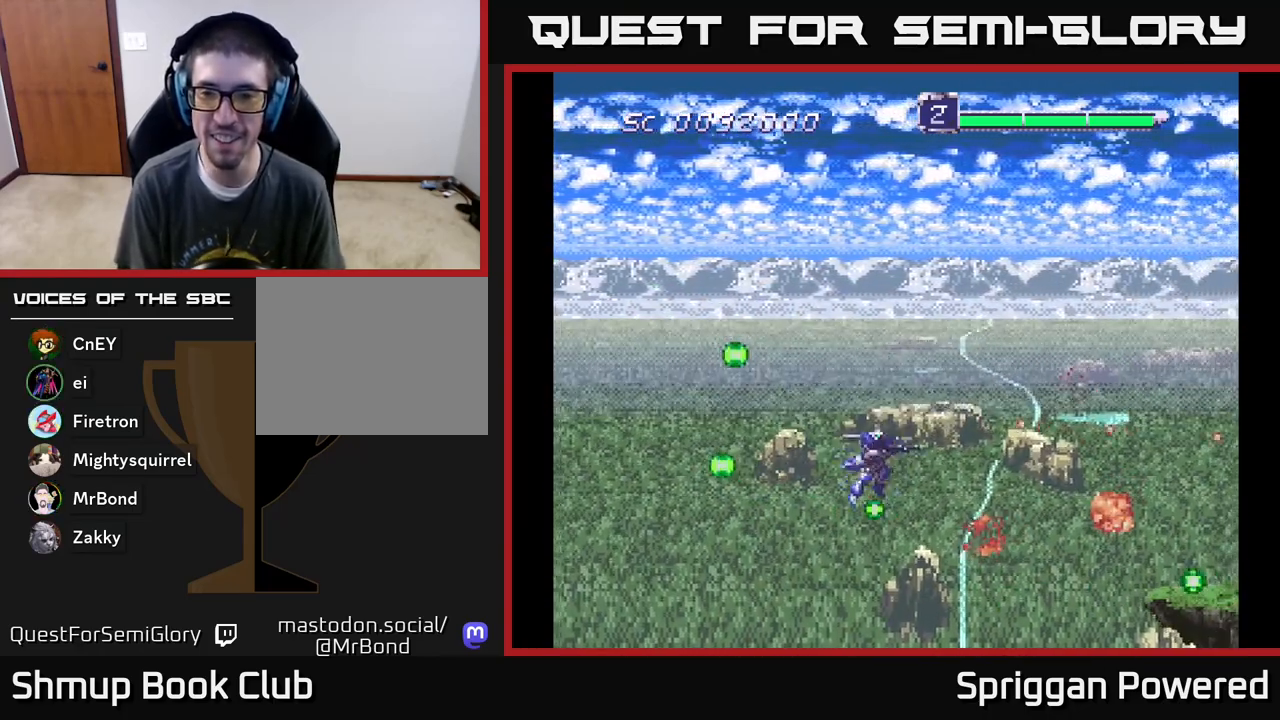
{"buttons": ["A", "DPAD_UP"], "events": [[17, "DPAD_DOWN", "up"], [17, "DPAD_LEFT", "down"], [33, "DPAD_LEFT", "up"], [33, "DPAD_UP", "down"], [50, "A", "down"], [133, "A", "up"], [233, "A", "down"], [333, "A", "up"], [400, "A", "down"]]}
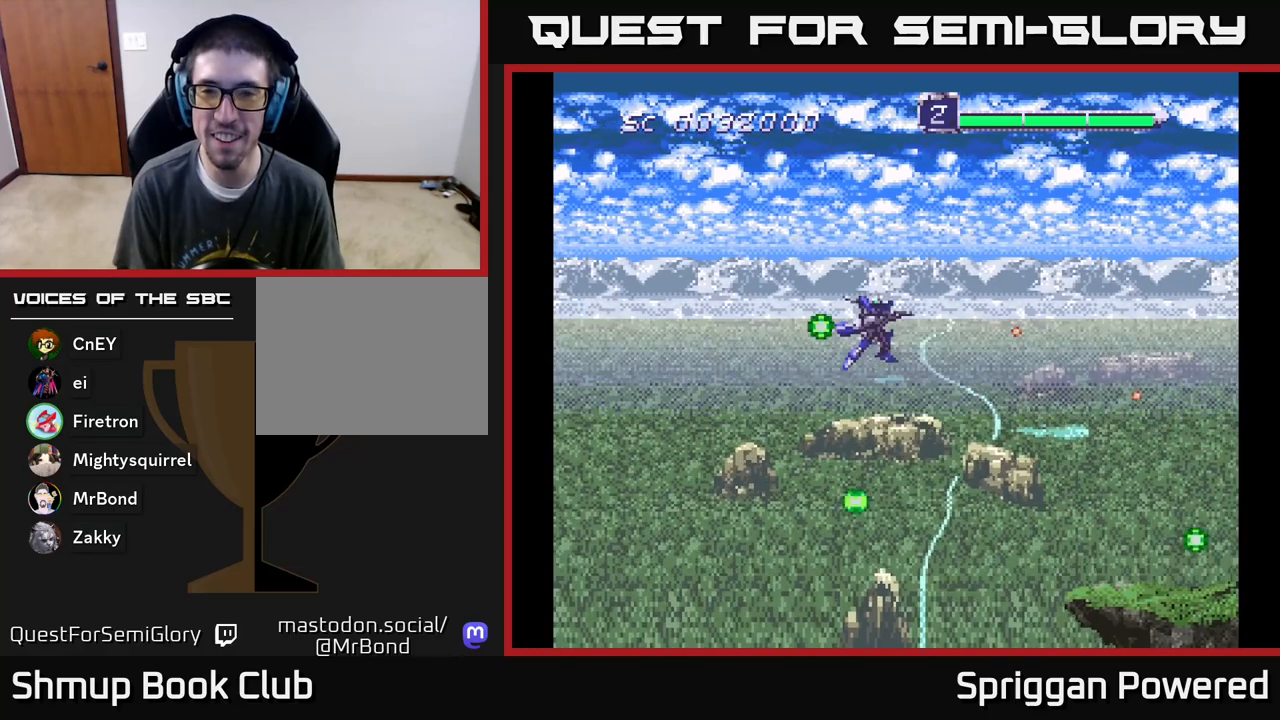
{"buttons": ["A", "DPAD_DOWN"], "events": [[17, "A", "up"], [17, "DPAD_LEFT", "down"], [100, "A", "down"], [183, "DPAD_UP", "up"], [217, "A", "up"], [233, "DPAD_DOWN", "down"], [300, "A", "down"], [300, "DPAD_LEFT", "up"], [417, "A", "up"], [500, "A", "down"]]}
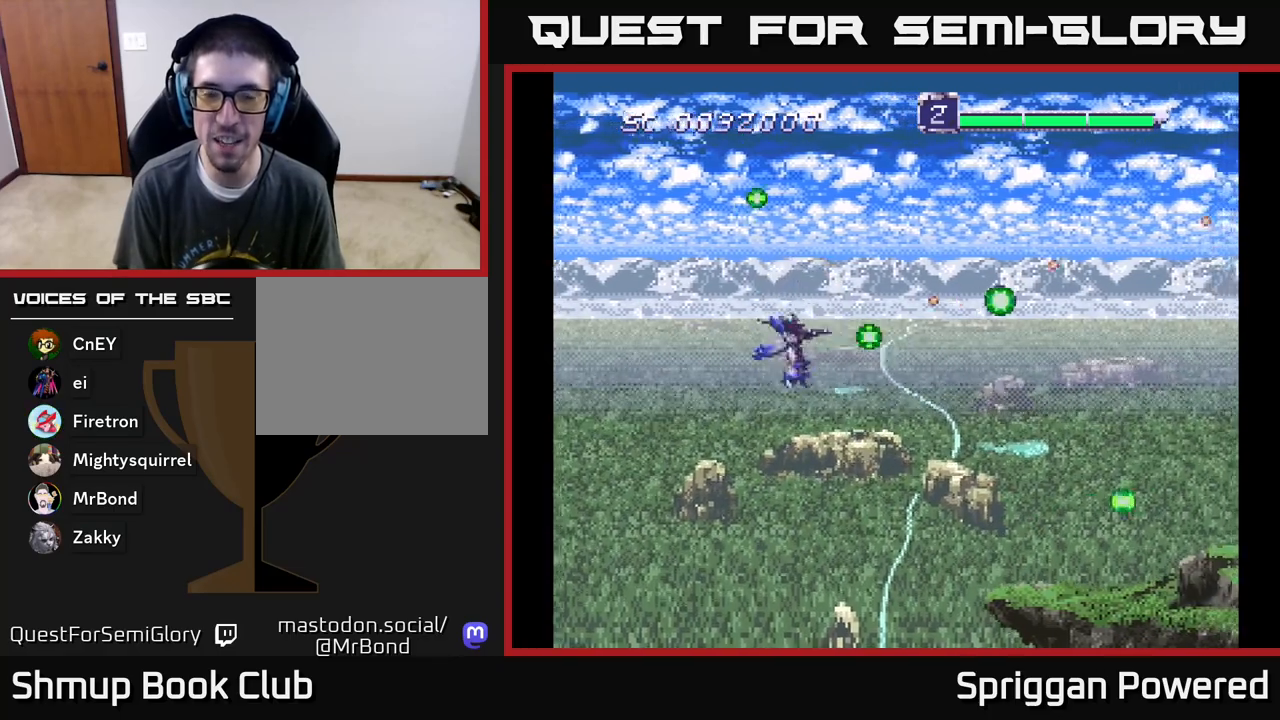
{"buttons": ["A", "DPAD_UP"], "events": [[67, "DPAD_RIGHT", "down"], [83, "DPAD_RIGHT", "up"], [133, "A", "up"], [217, "A", "down"], [333, "A", "up"], [350, "DPAD_DOWN", "up"], [350, "DPAD_RIGHT", "down"], [383, "DPAD_RIGHT", "up"], [400, "DPAD_UP", "down"], [467, "A", "down"]]}
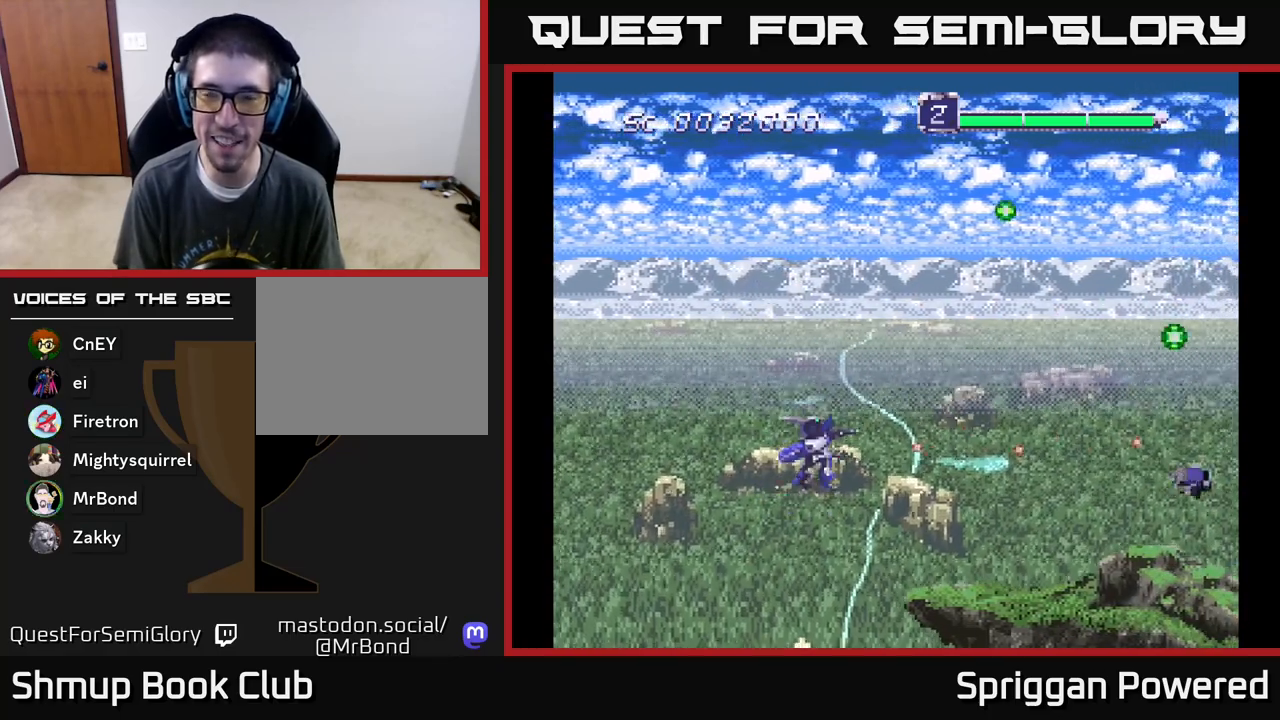
{"buttons": ["A", "DPAD_UP", "DPAD_RIGHT"], "events": [[83, "A", "up"], [183, "A", "down"], [317, "A", "up"], [350, "DPAD_RIGHT", "down"], [400, "A", "down"], [400, "DPAD_UP", "up"], [483, "DPAD_UP", "down"]]}
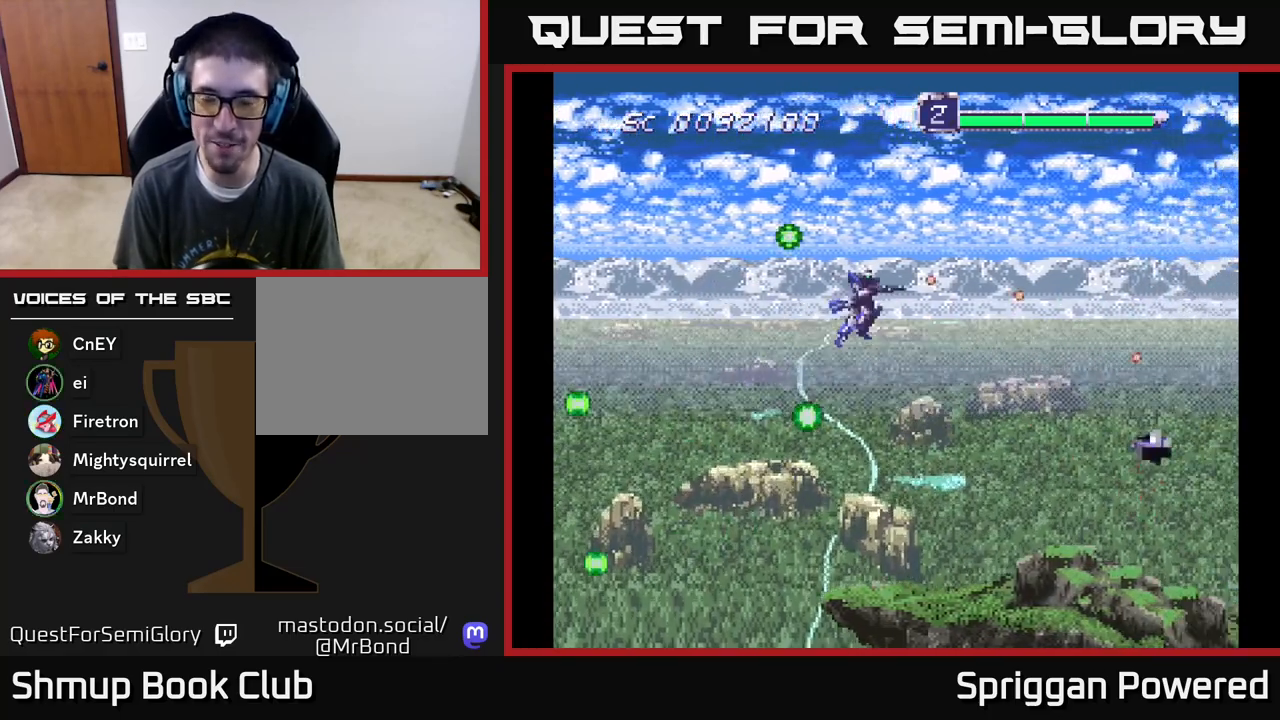
{"buttons": ["DPAD_LEFT"]}
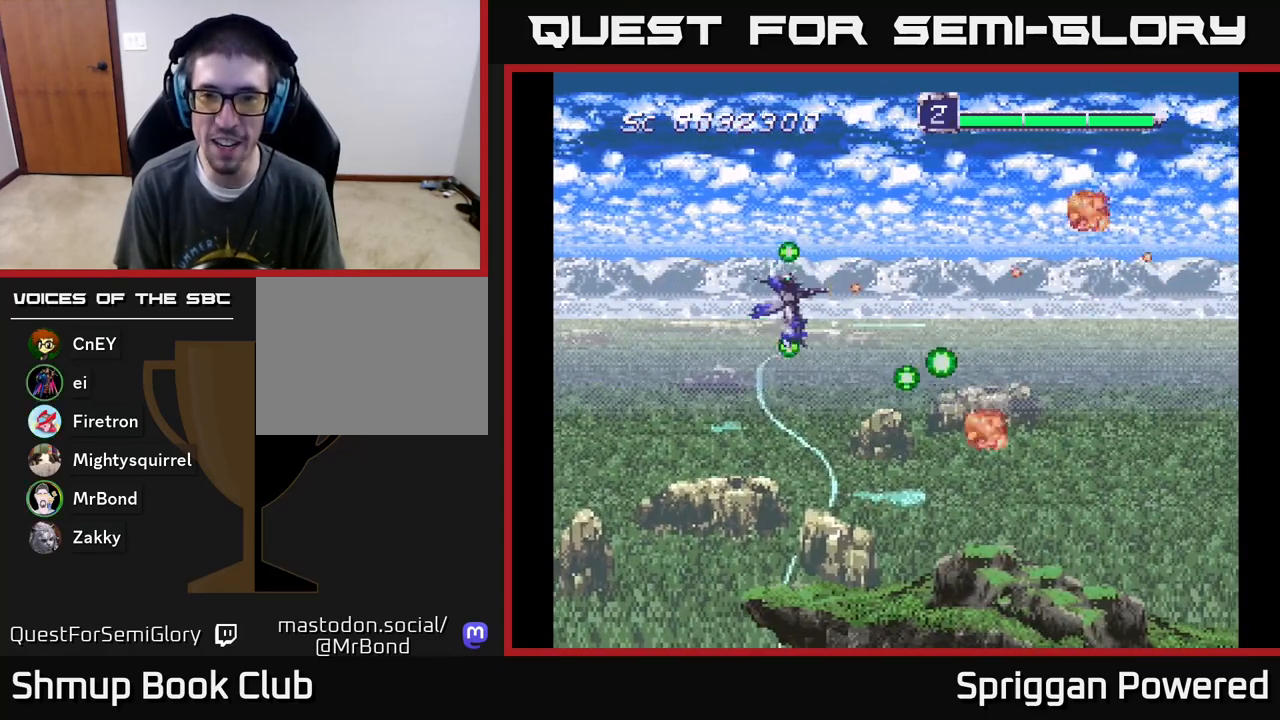
{"buttons": ["DPAD_DOWN"]}
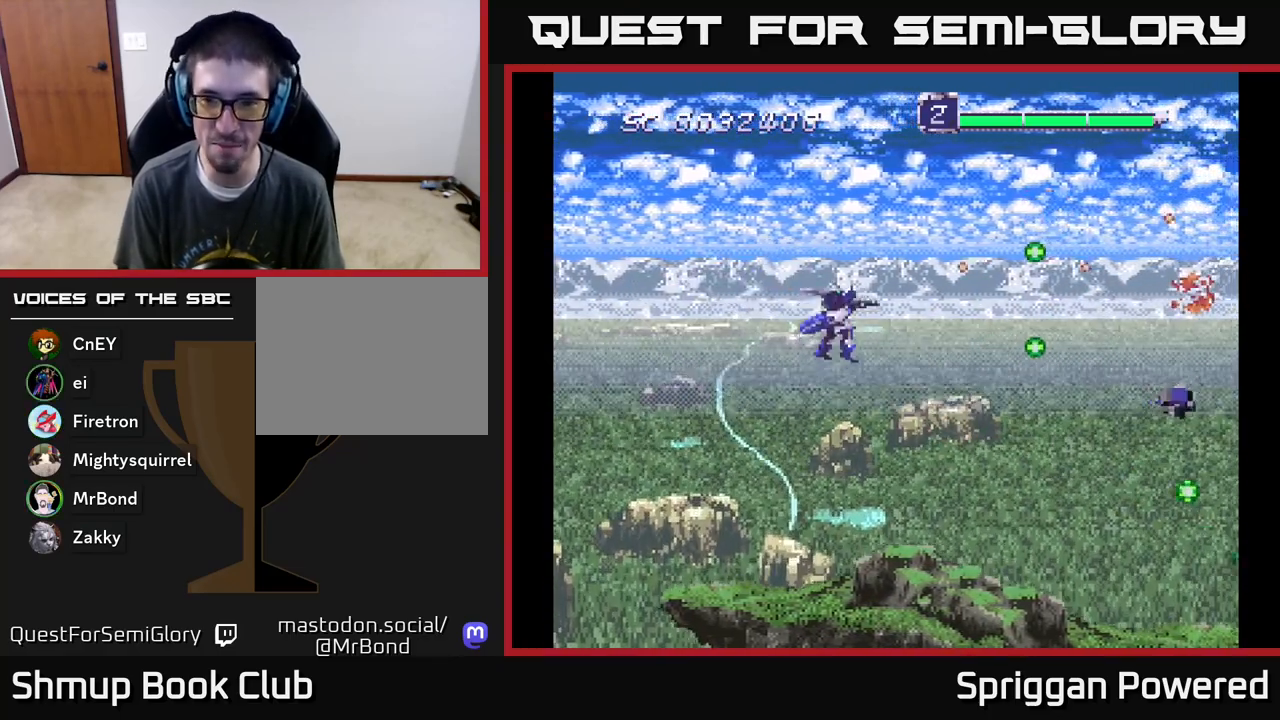
{"buttons": ["A", "DPAD_UP"], "events": [[50, "A", "down"], [167, "A", "up"], [250, "A", "down"], [267, "DPAD_DOWN", "up"], [267, "DPAD_LEFT", "down"], [333, "DPAD_UP", "down"], [350, "A", "up"], [400, "DPAD_LEFT", "up"], [433, "A", "down"]]}
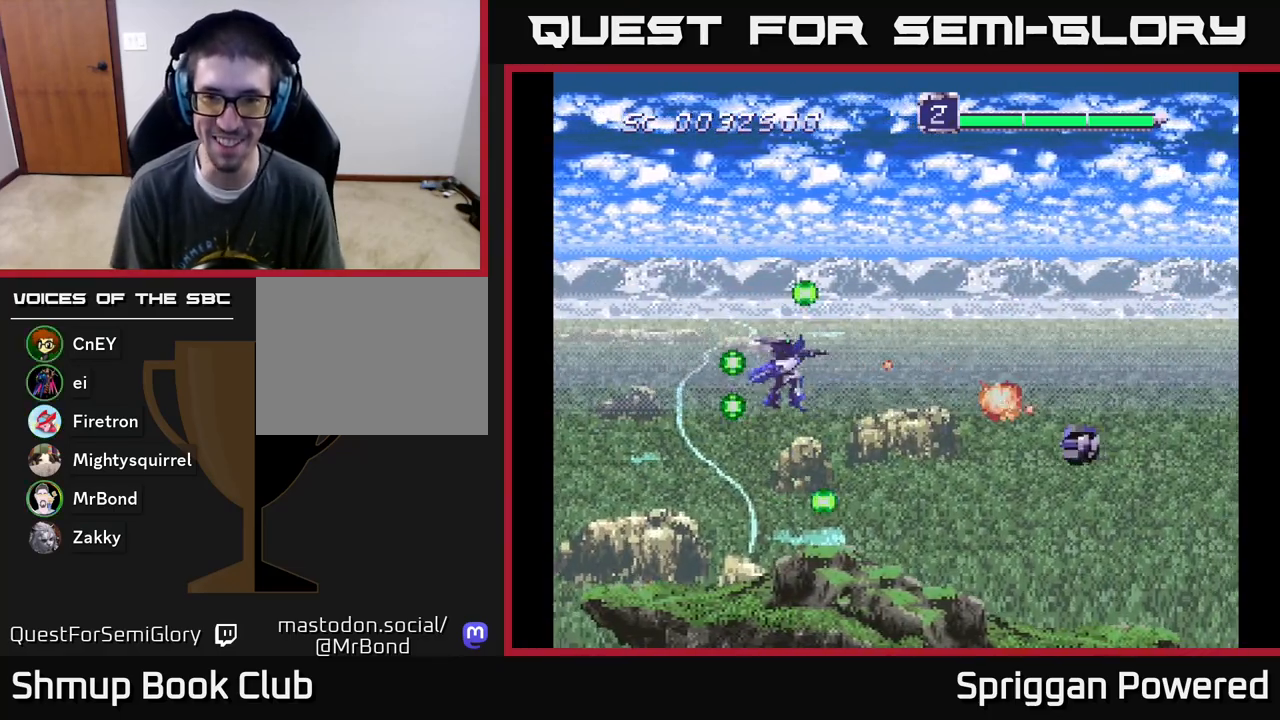
{"buttons": ["DPAD_DOWN", "DPAD_RIGHT"], "events": [[17, "A", "up"], [83, "A", "down"], [167, "A", "up"], [233, "DPAD_UP", "up"], [250, "A", "down"], [250, "DPAD_DOWN", "down"], [450, "DPAD_RIGHT", "down"], [483, "A", "up"]]}
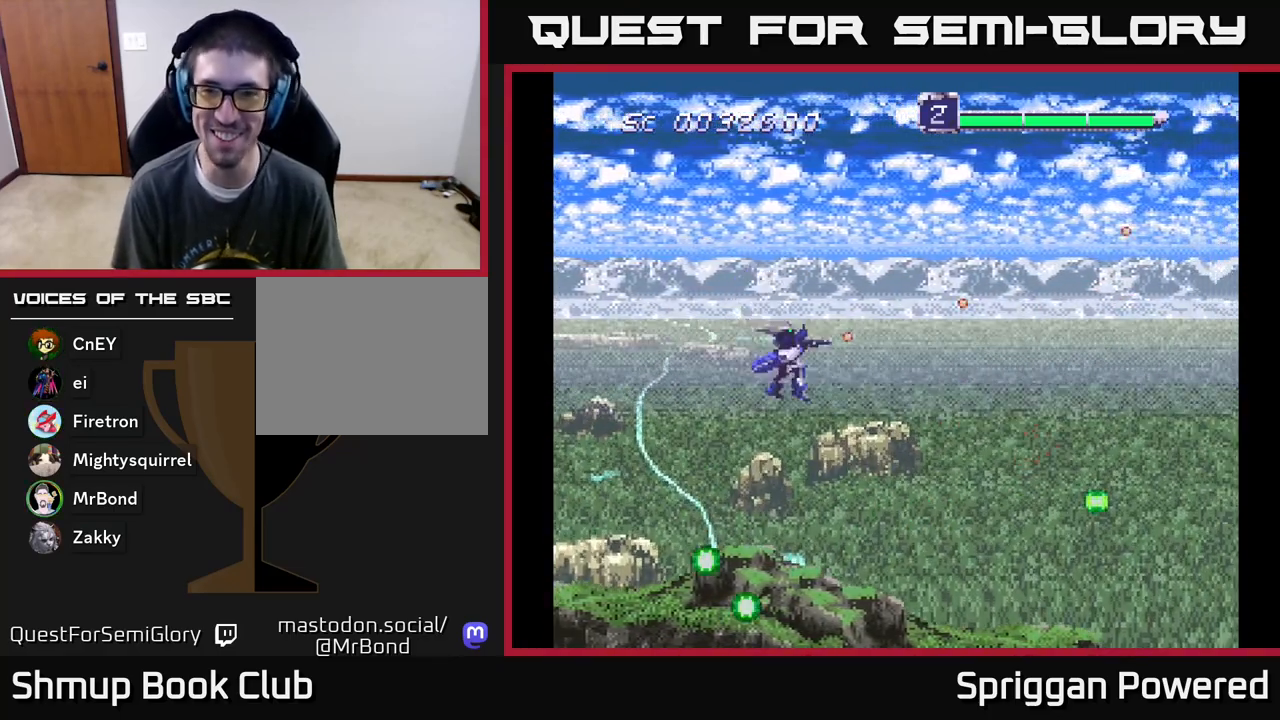
{"buttons": ["A", "DPAD_UP"], "events": [[50, "A", "down"], [150, "DPAD_DOWN", "up"], [183, "A", "up"], [183, "DPAD_RIGHT", "up"], [200, "DPAD_UP", "down"], [233, "A", "down"], [333, "A", "up"], [433, "A", "down"]]}
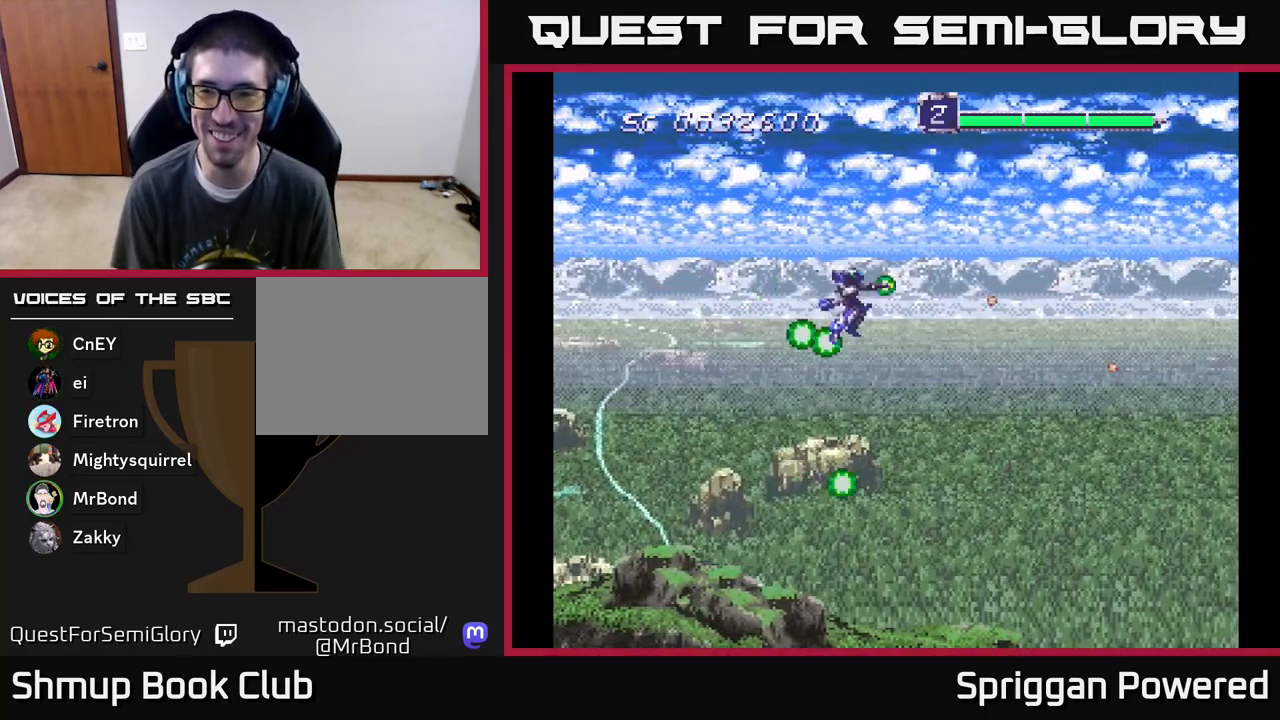
{"buttons": ["A", "DPAD_DOWN"], "events": [[33, "A", "up"], [100, "A", "down"], [117, "DPAD_LEFT", "down"], [217, "DPAD_UP", "up"], [233, "A", "up"], [233, "DPAD_DOWN", "down"], [250, "DPAD_LEFT", "up"], [283, "A", "down"], [417, "A", "up"], [500, "A", "down"]]}
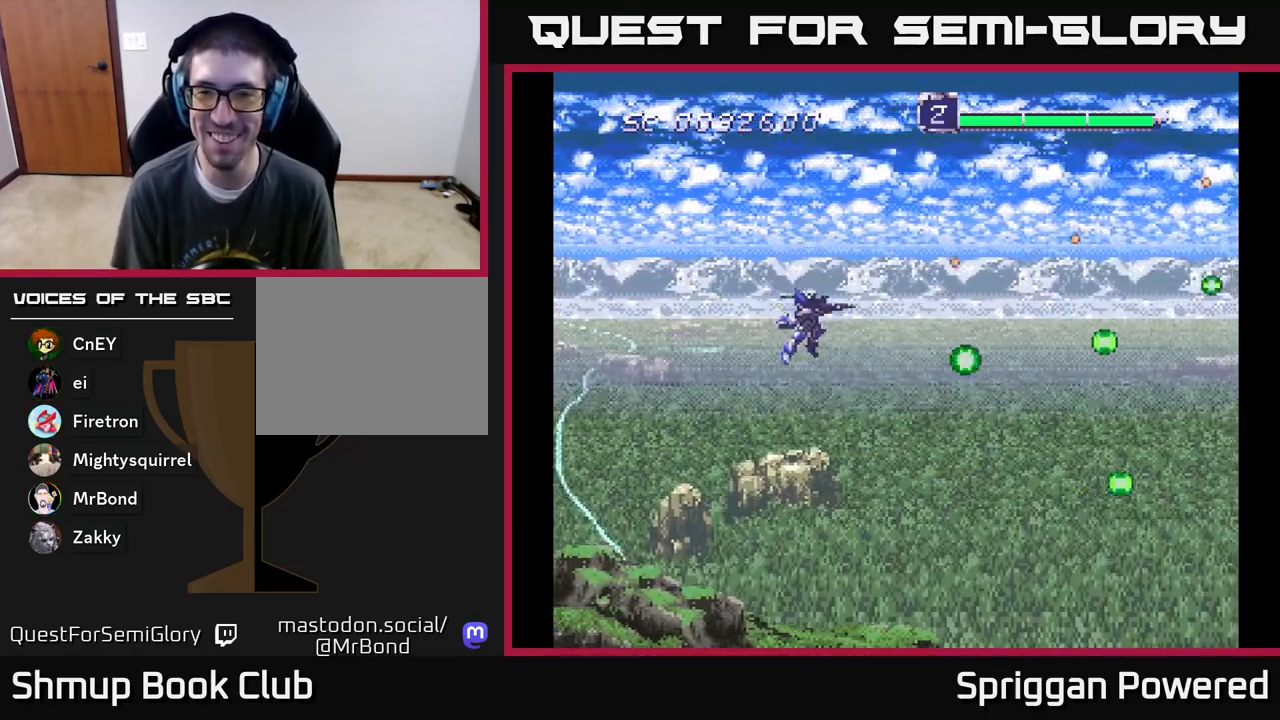
{"buttons": [], "events": [[100, "A", "up"], [200, "A", "down"], [300, "A", "up"], [317, "DPAD_RIGHT", "down"], [367, "DPAD_DOWN", "up"], [383, "A", "down"], [450, "A", "up"], [450, "DPAD_RIGHT", "up"]]}